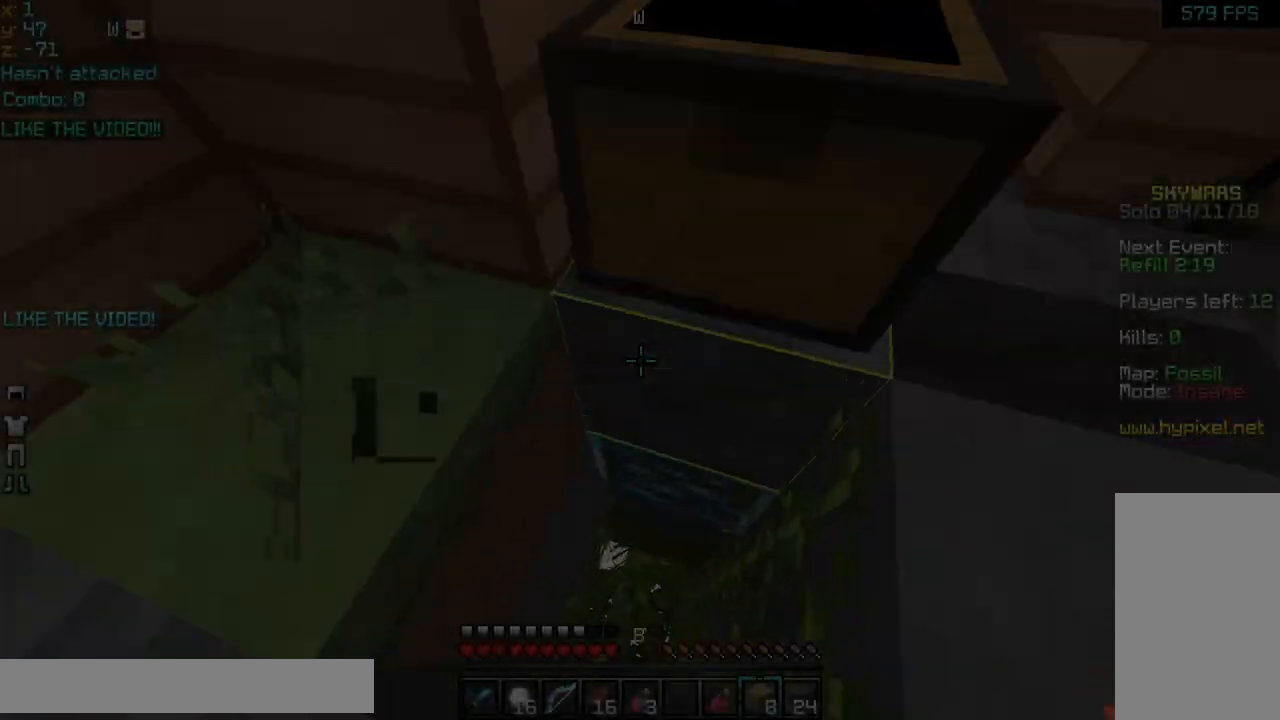
Gameplay with keyboard and mouse; each line is a JSON object with the keys and mouse buttons held at the frame after it. "events" lists presses ("down") and releases ("up") of "down", "left", "right", "space", "up", "mouse_left" and "mouse_right" between this image and that frame as [ms after this image, input, new state], when the widget could be followed in between. "mouse_left", "mouse_right" = the "left", "right" buttons of the "mouse" list. No other keys are recorded. Fast repeated clicks can show as one long hold. Mouse movement is not recorded.
{"keys": [], "mouse": [], "events": []}
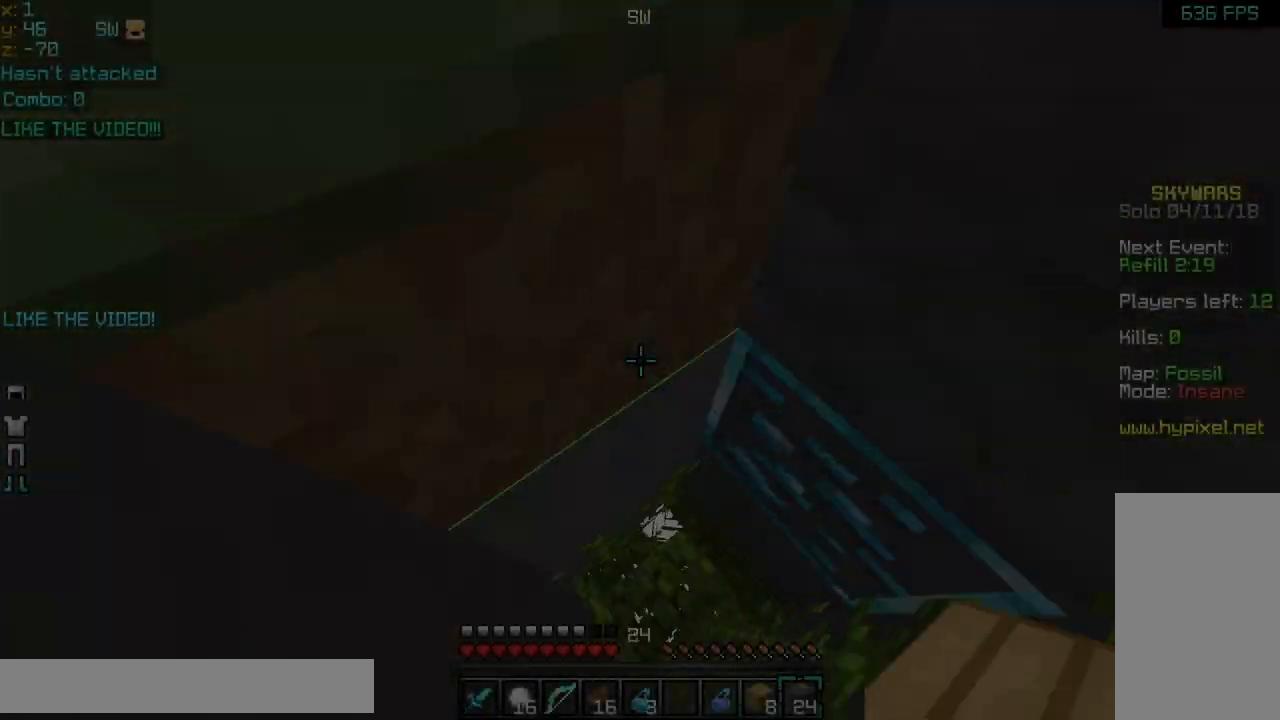
{"keys": [], "mouse": [], "events": []}
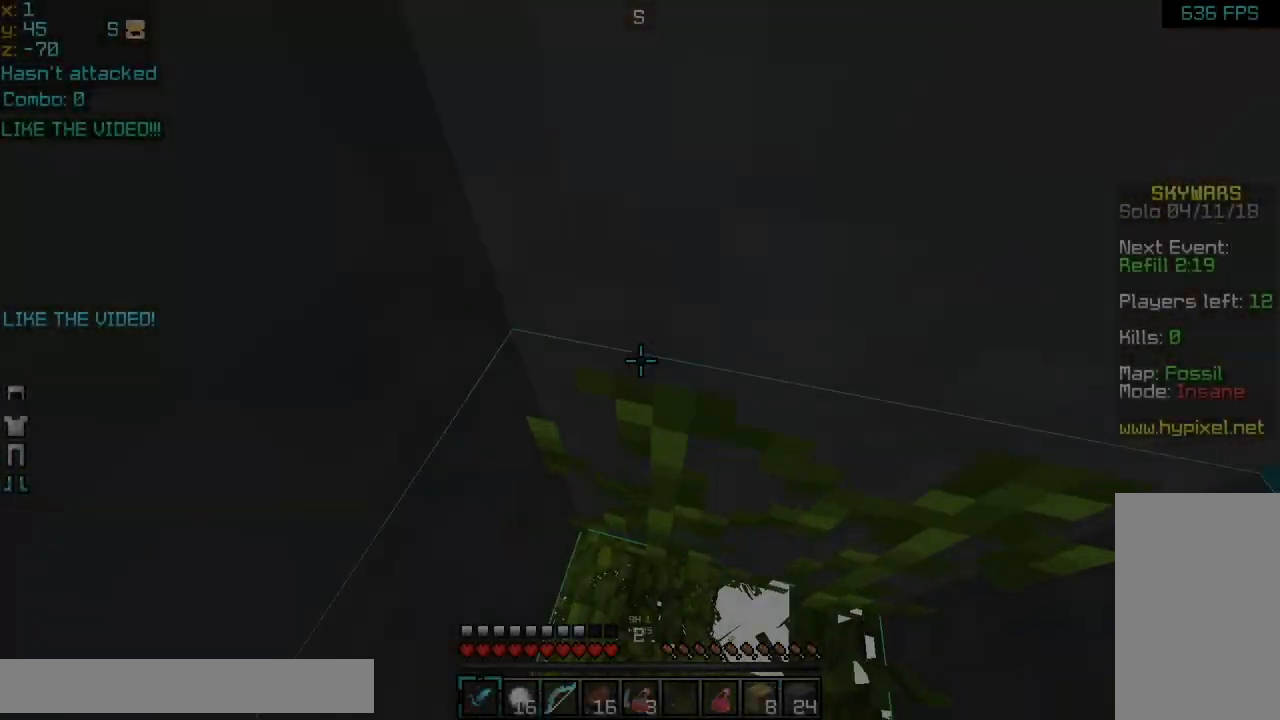
{"keys": [], "mouse": [], "events": []}
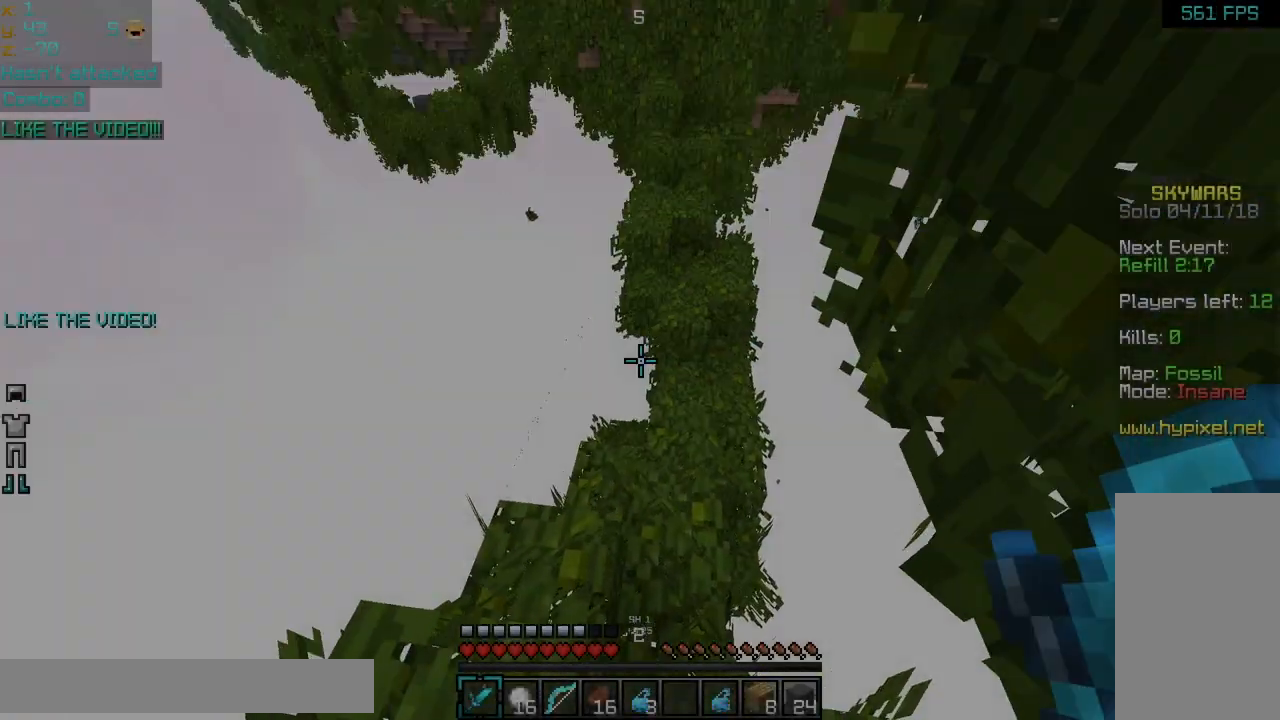
{"keys": ["space", "up"], "mouse": [], "events": [[40, "up", "down"], [400, "space", "down"]]}
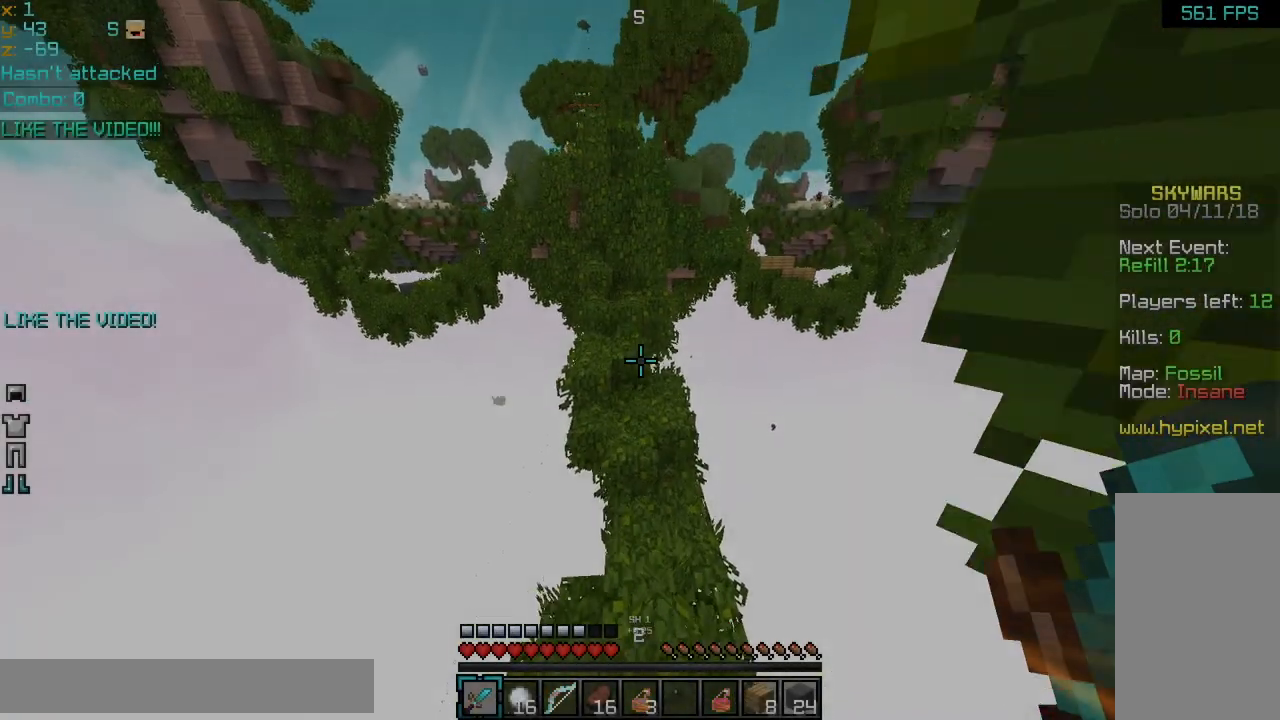
{"keys": ["up"], "mouse": [], "events": [[40, "space", "up"]]}
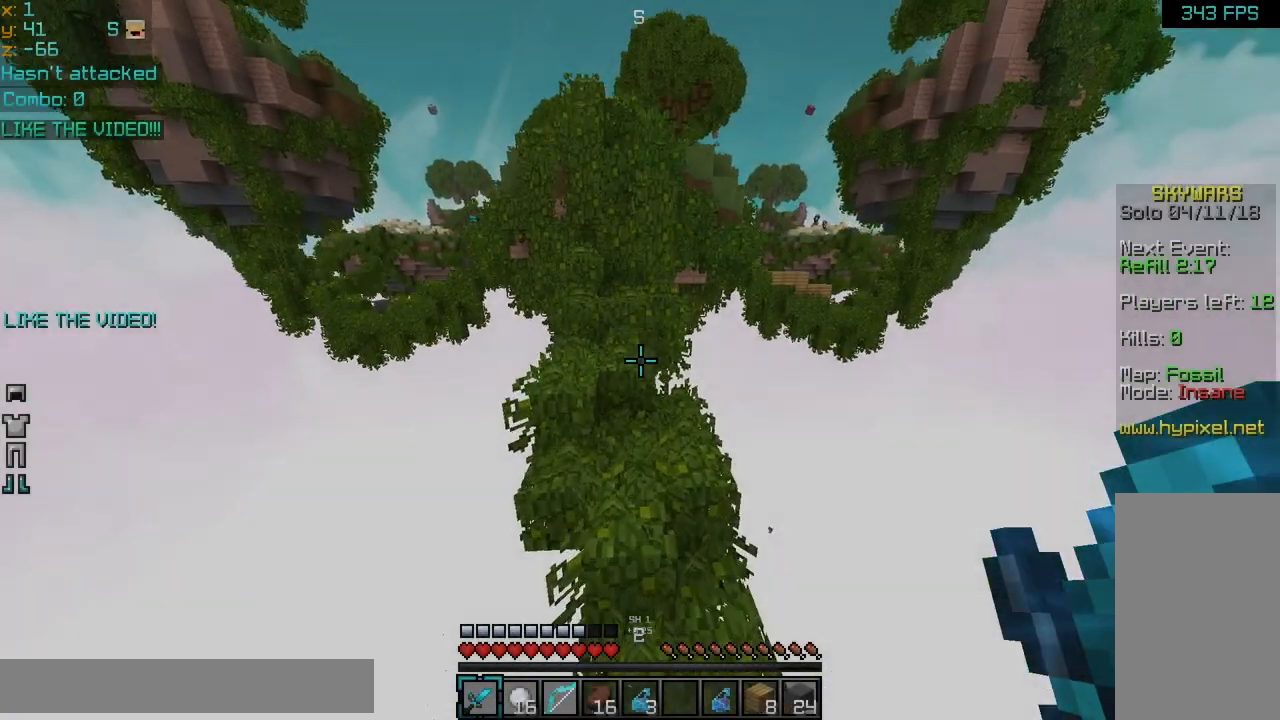
{"keys": ["up"], "mouse": [], "events": [[240, "space", "down"], [400, "space", "up"]]}
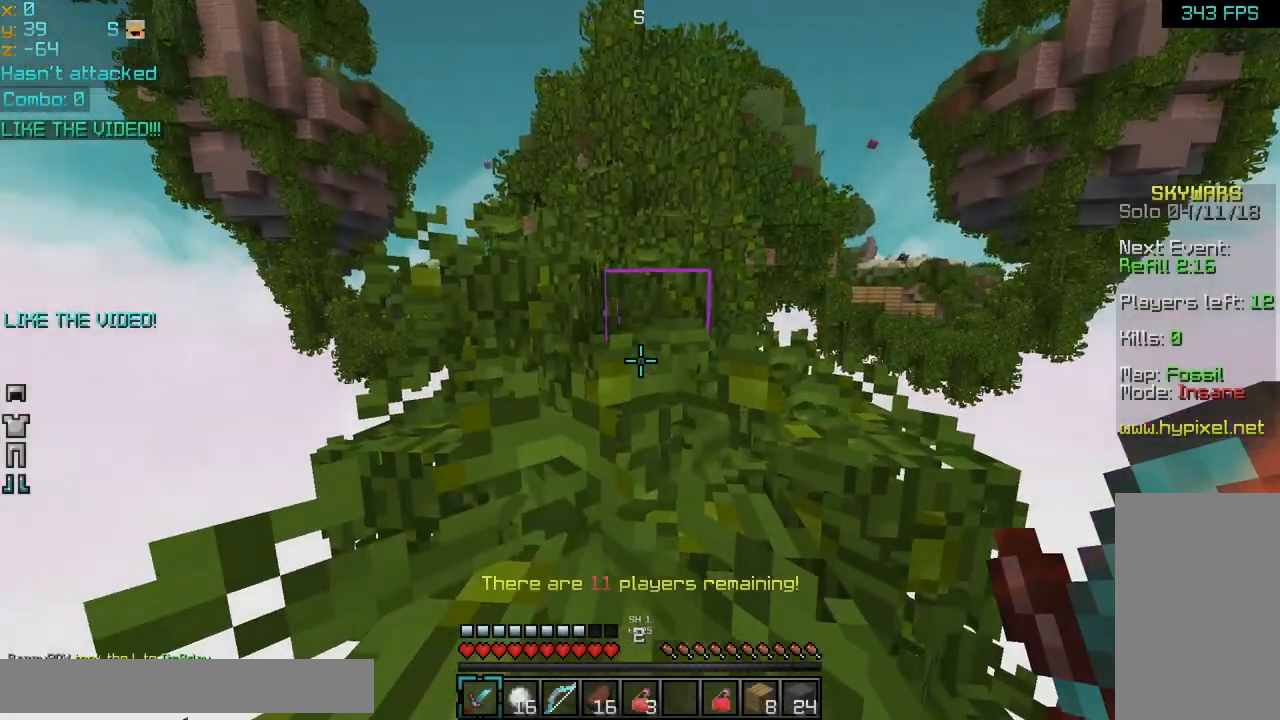
{"keys": ["left", "up"], "mouse": [], "events": [[80, "space", "down"], [200, "space", "up"], [480, "left", "down"]]}
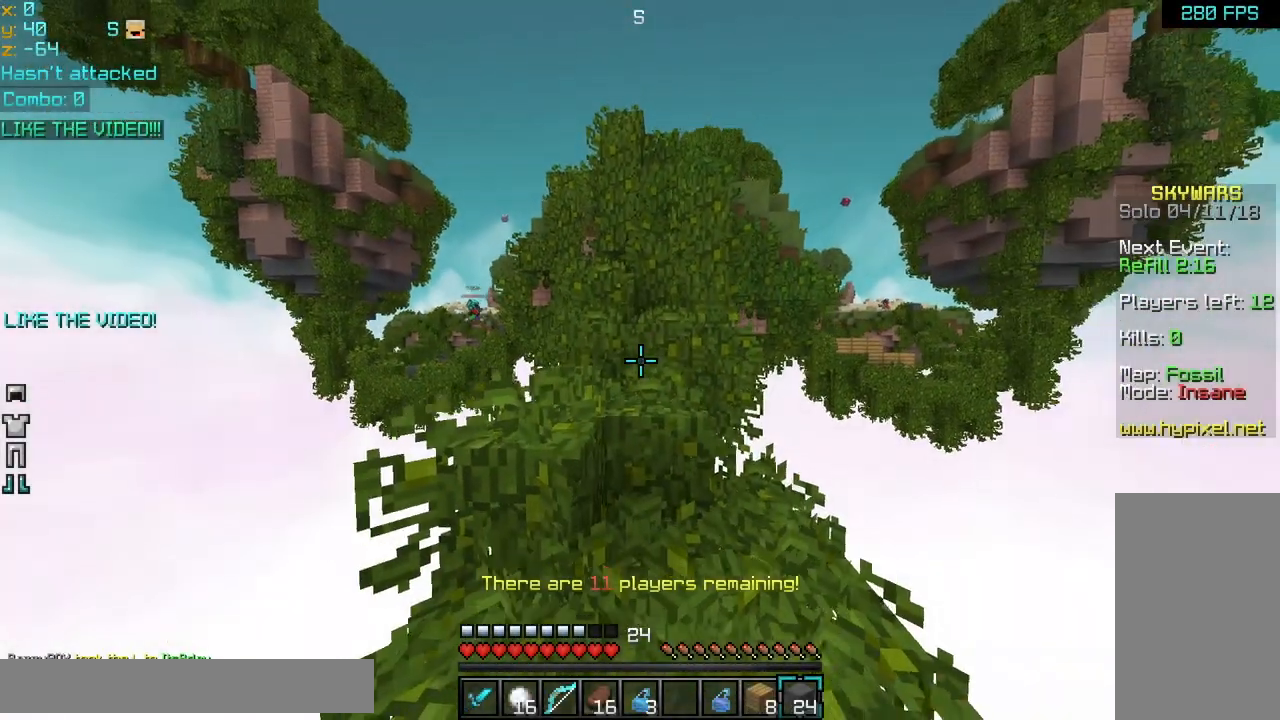
{"keys": ["space", "up"], "mouse": [], "events": [[40, "space", "down"], [120, "left", "up"], [160, "space", "up"], [440, "space", "down"]]}
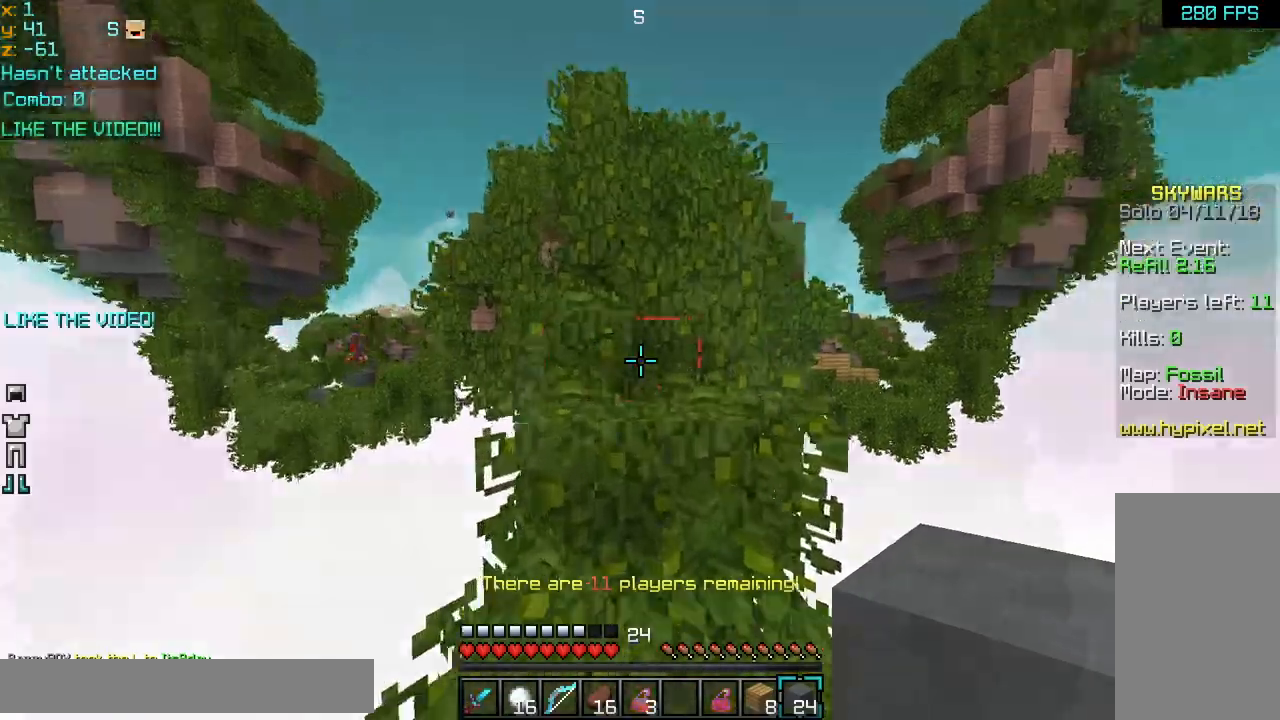
{"keys": ["left", "up"], "mouse": [], "events": [[80, "right", "down"], [200, "left", "down"], [240, "right", "up"], [240, "space", "up"], [360, "space", "down"], [480, "space", "up"]]}
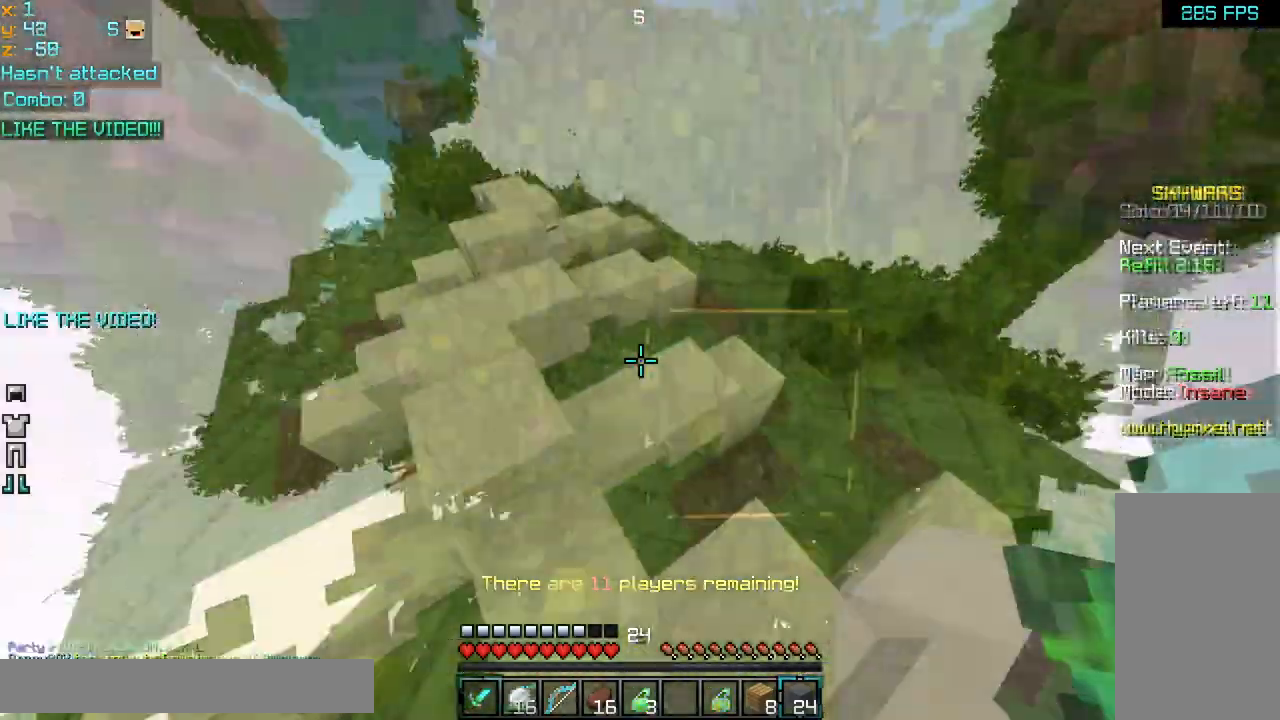
{"keys": ["space", "up"], "mouse": ["left"], "events": [[400, "space", "down"], [480, "left", "up"], [480, "mouse_left", "down"]]}
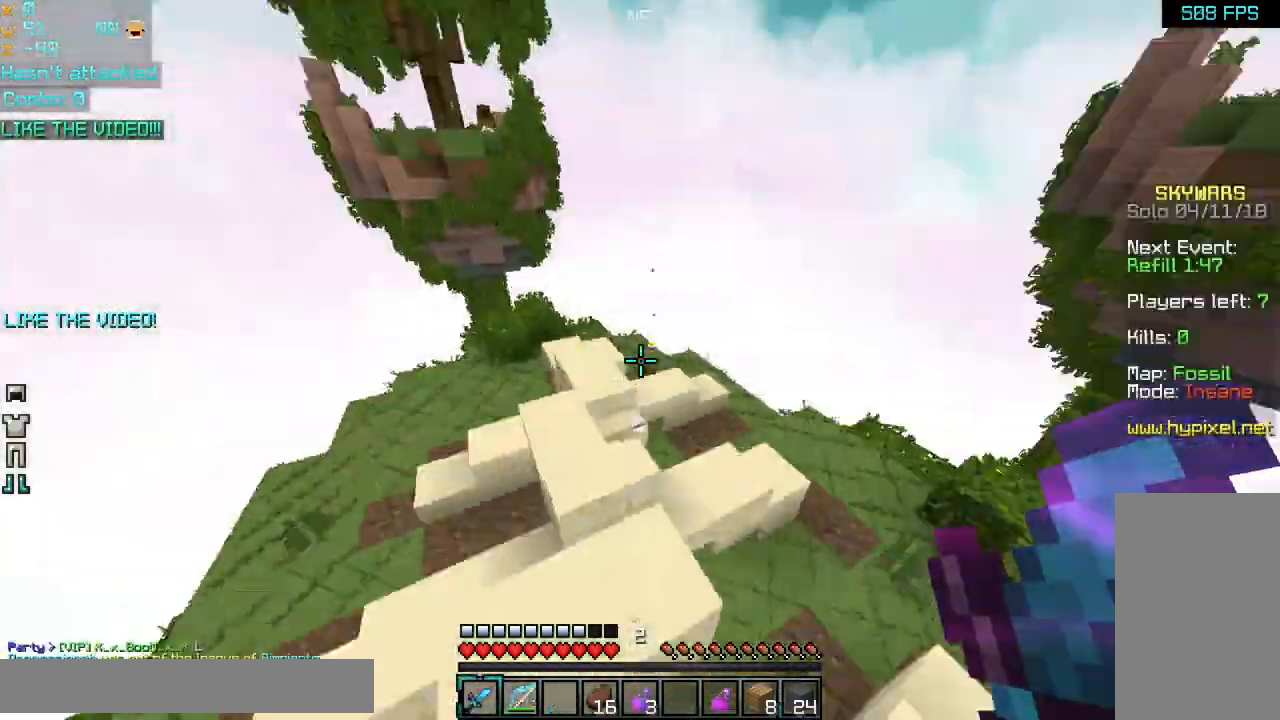
{"keys": ["left", "space", "up"], "mouse": [], "events": [[80, "mouse_left", "up"], [200, "mouse_left", "down"], [280, "left", "down"], [280, "mouse_left", "up"], [360, "mouse_left", "down"], [440, "mouse_left", "up"]]}
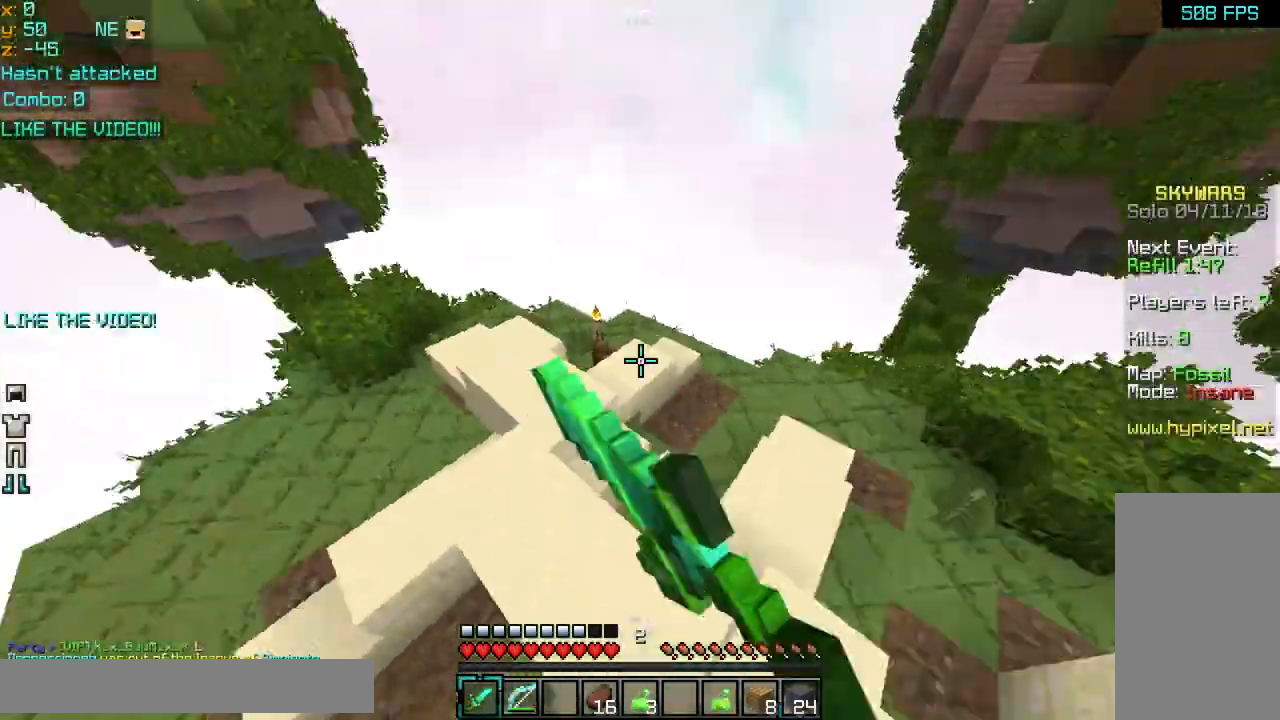
{"keys": ["up"], "mouse": [], "events": [[80, "mouse_left", "down"], [200, "left", "up"], [200, "mouse_left", "up"], [320, "mouse_left", "down"], [320, "space", "up"], [440, "mouse_left", "up"]]}
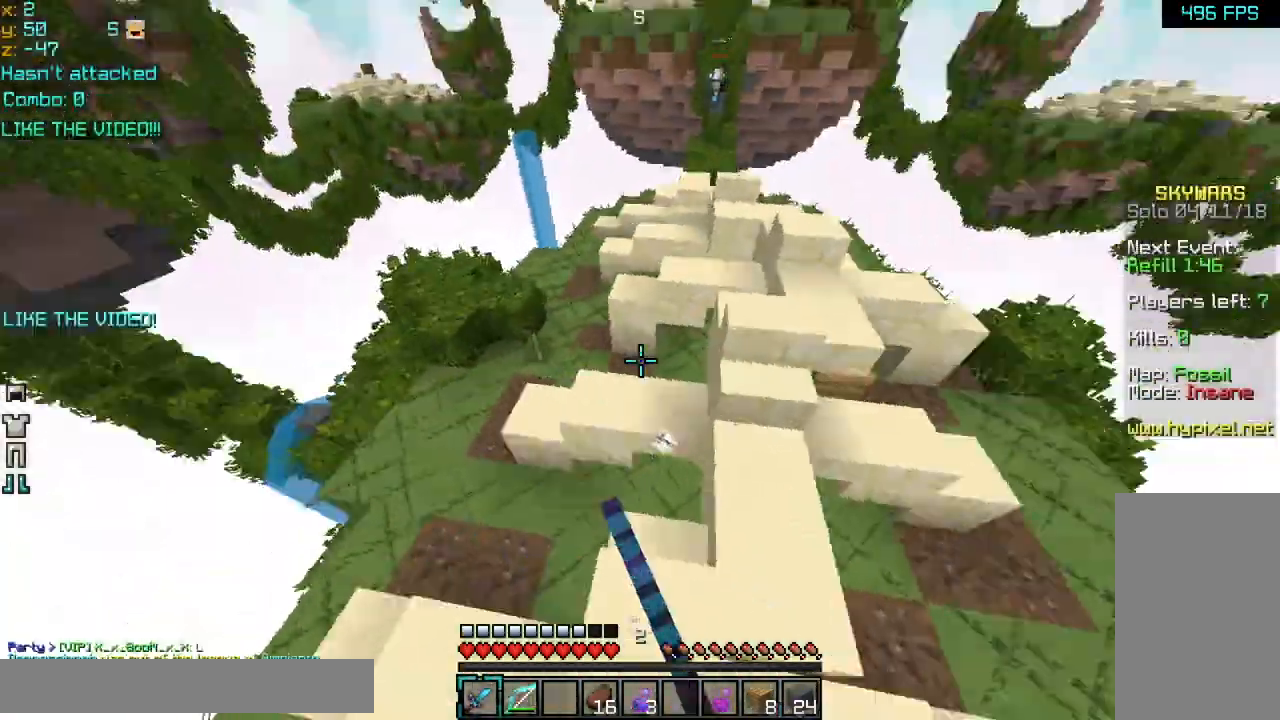
{"keys": ["space", "up"], "mouse": [], "events": [[480, "space", "down"]]}
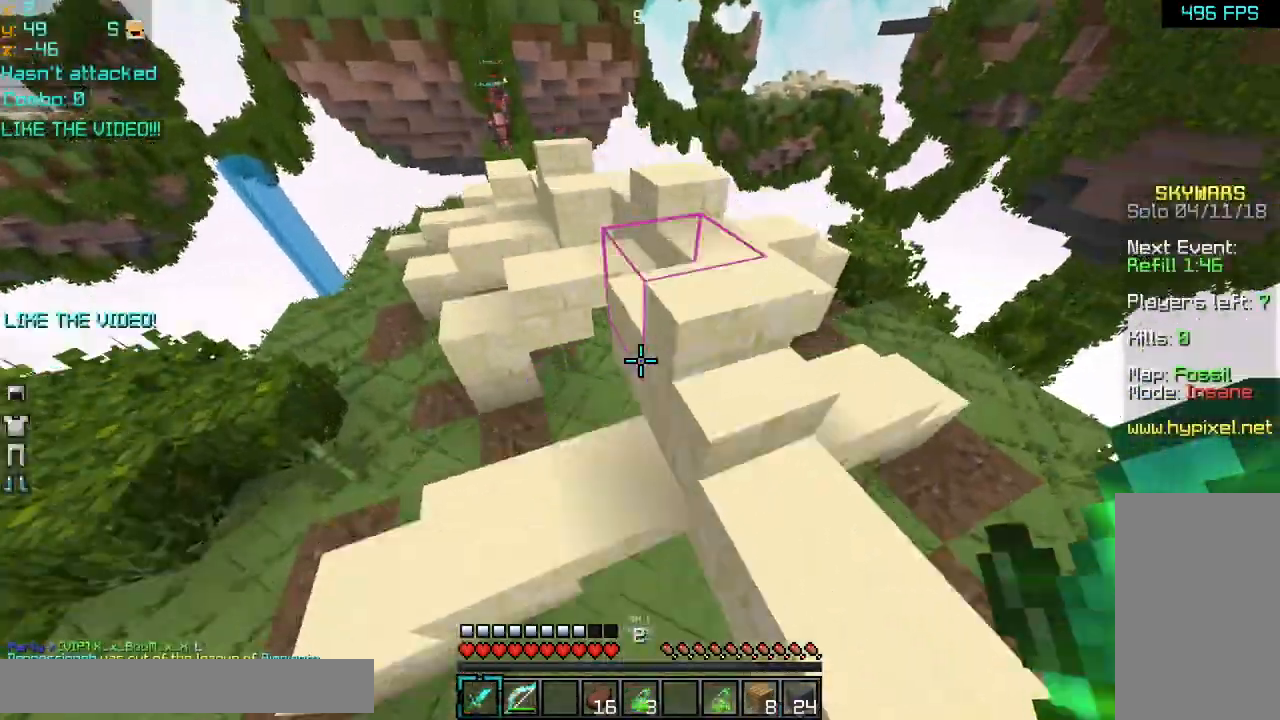
{"keys": ["space", "up"], "mouse": [], "events": []}
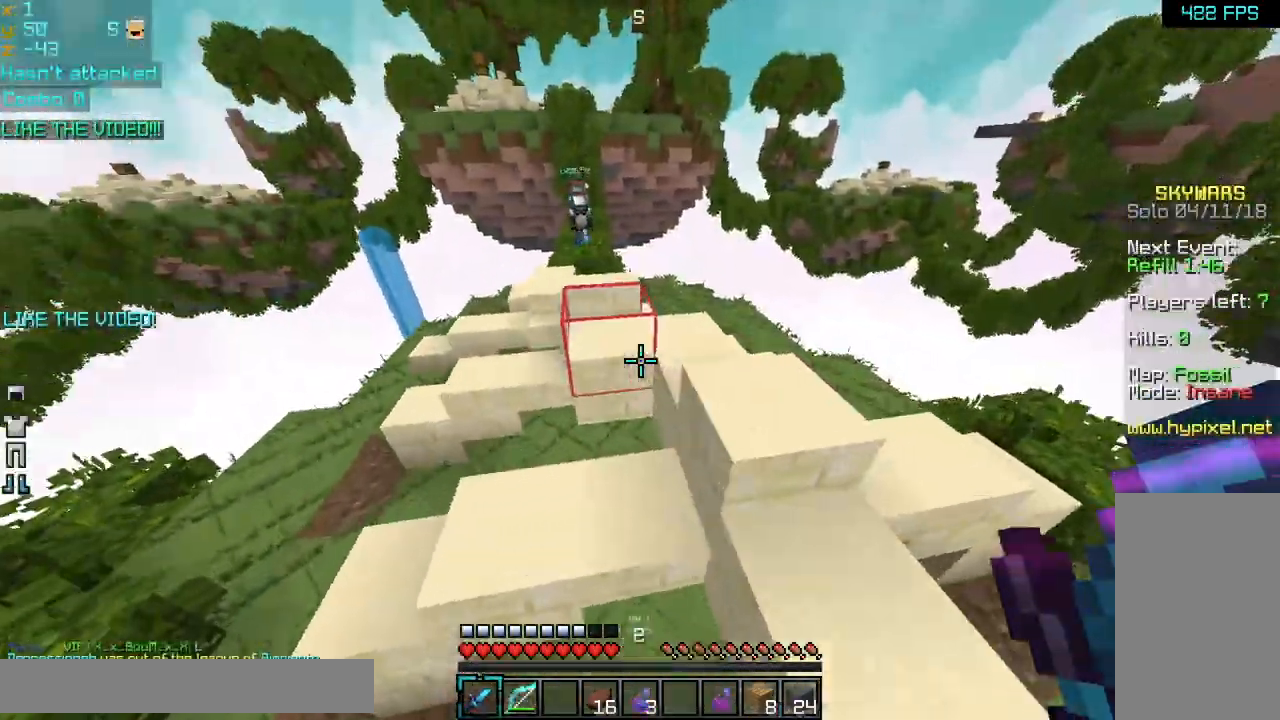
{"keys": ["left", "up"], "mouse": [], "events": [[120, "right", "down"], [280, "right", "up"], [320, "left", "down"], [360, "space", "up"]]}
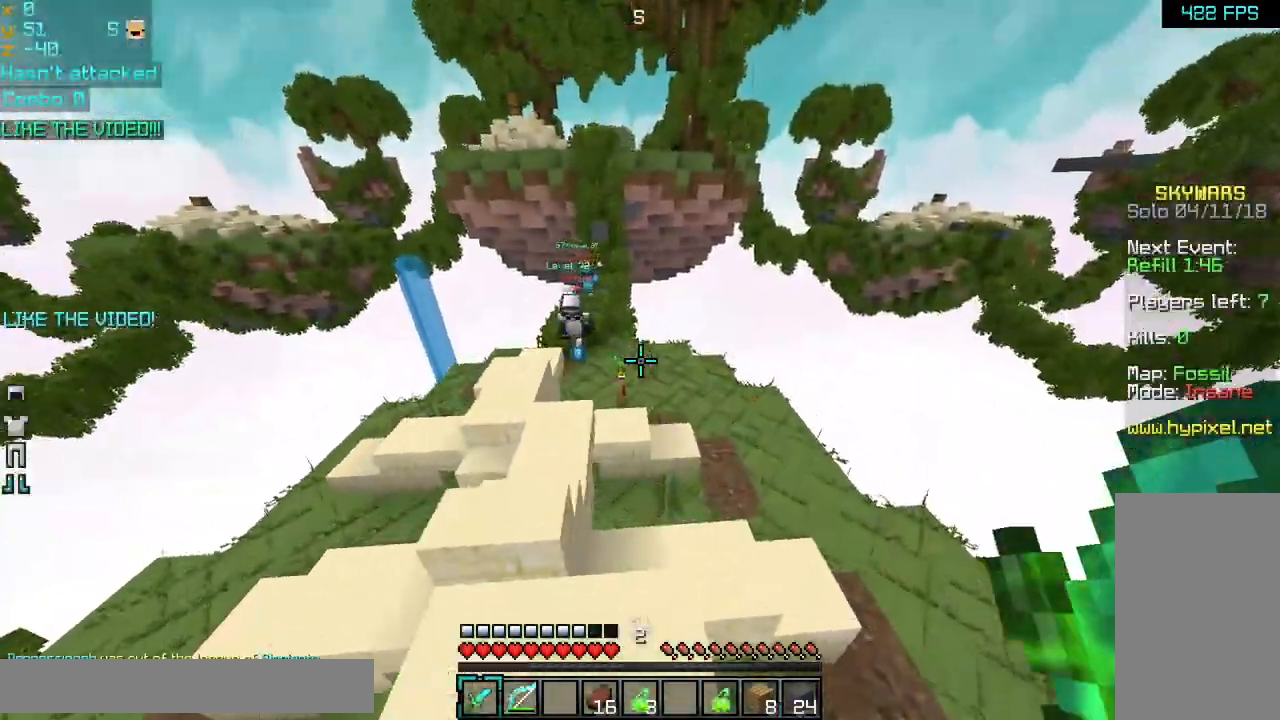
{"keys": ["right", "up"], "mouse": [], "events": [[160, "space", "down"], [320, "space", "up"], [360, "left", "up"], [480, "right", "down"]]}
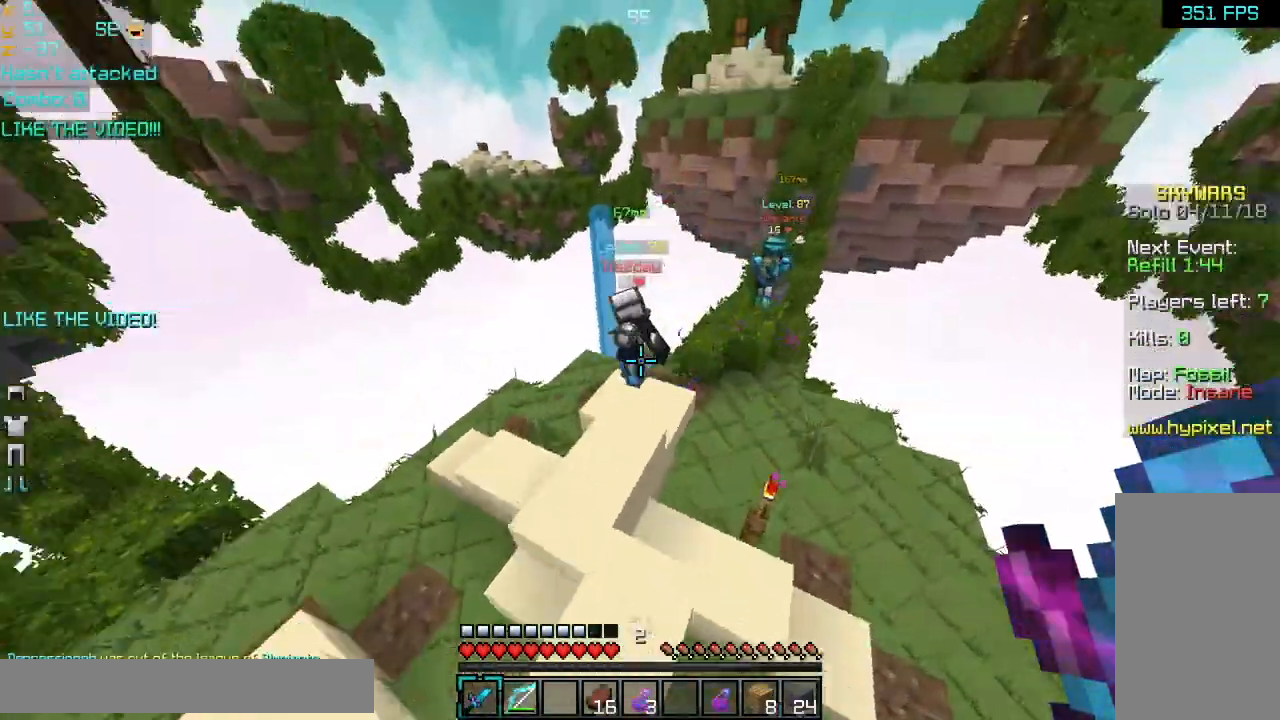
{"keys": ["left", "up"], "mouse": ["left"], "events": [[40, "right", "up"], [80, "left", "down"], [320, "mouse_left", "down"], [400, "mouse_left", "up"], [480, "mouse_left", "down"]]}
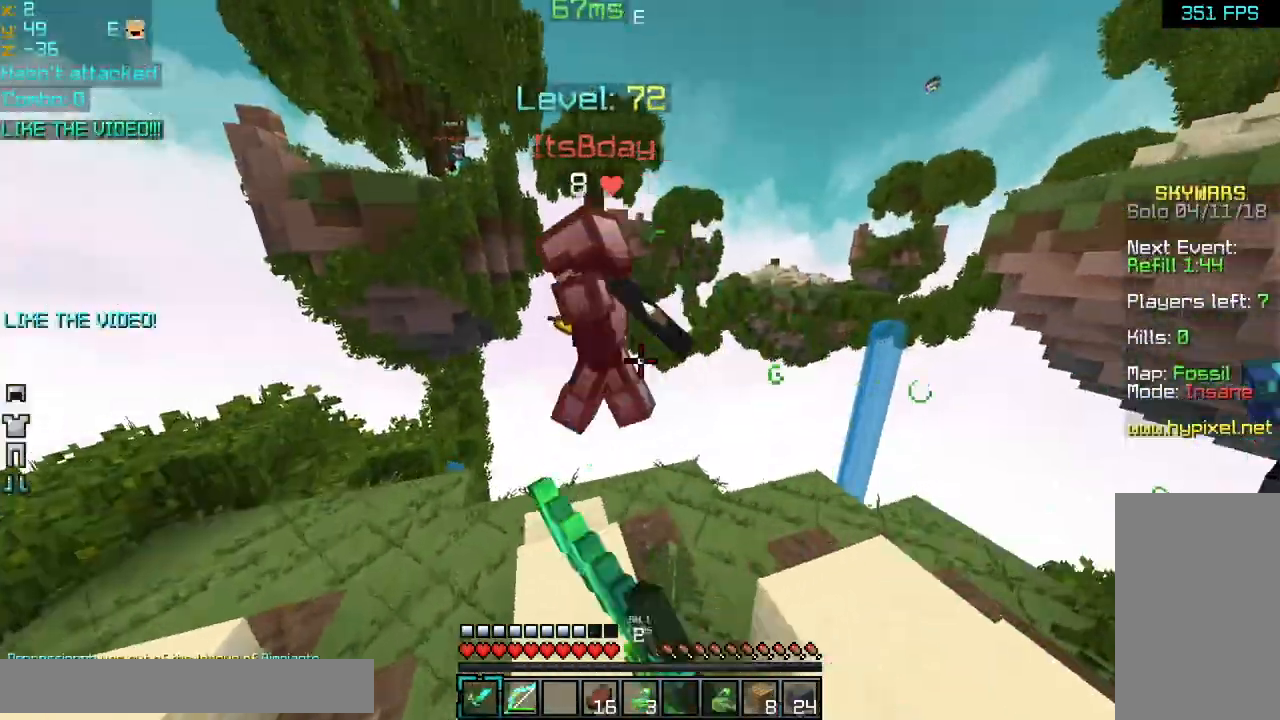
{"keys": ["up"], "mouse": [], "events": [[80, "mouse_left", "up"], [120, "mouse_left", "down"], [200, "mouse_left", "up"], [240, "mouse_left", "down"], [360, "mouse_left", "up"], [400, "left", "up"], [400, "right", "down"], [440, "mouse_left", "down"], [520, "mouse_left", "up"], [520, "right", "up"]]}
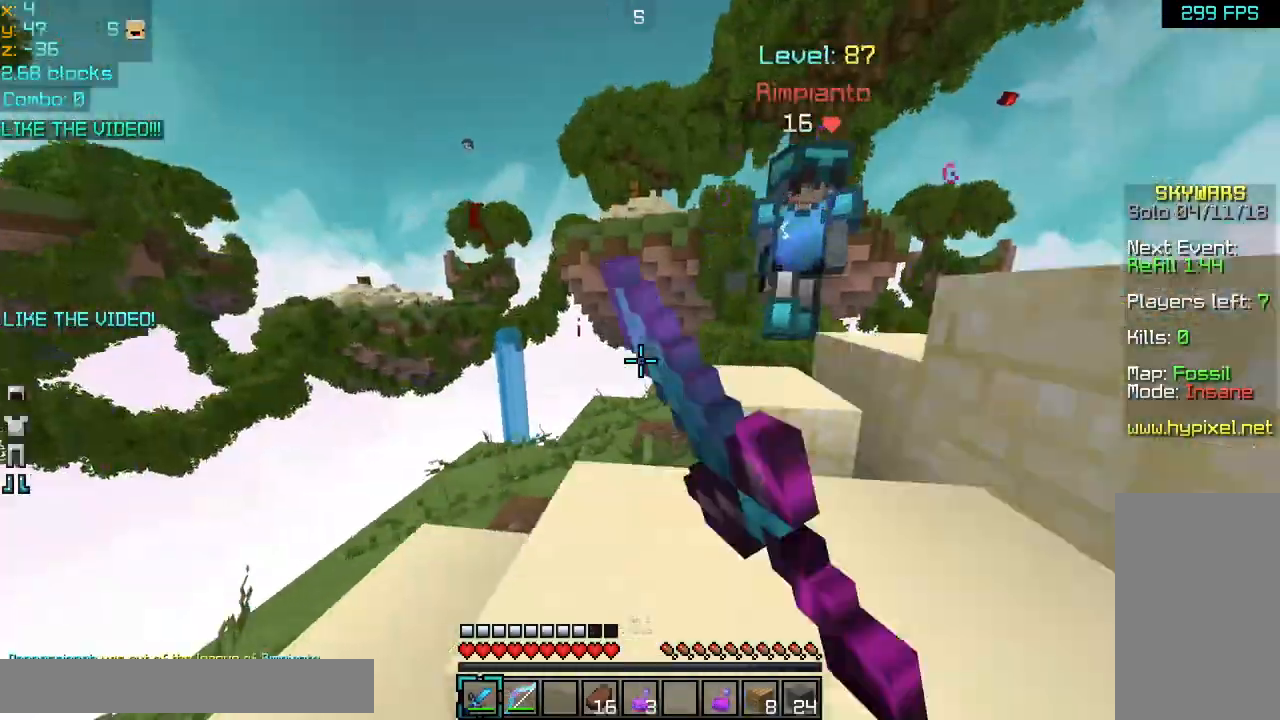
{"keys": ["right", "up"], "mouse": [], "events": [[120, "mouse_left", "down"], [160, "mouse_left", "up"], [240, "mouse_left", "down"], [240, "right", "down"], [320, "mouse_left", "up"]]}
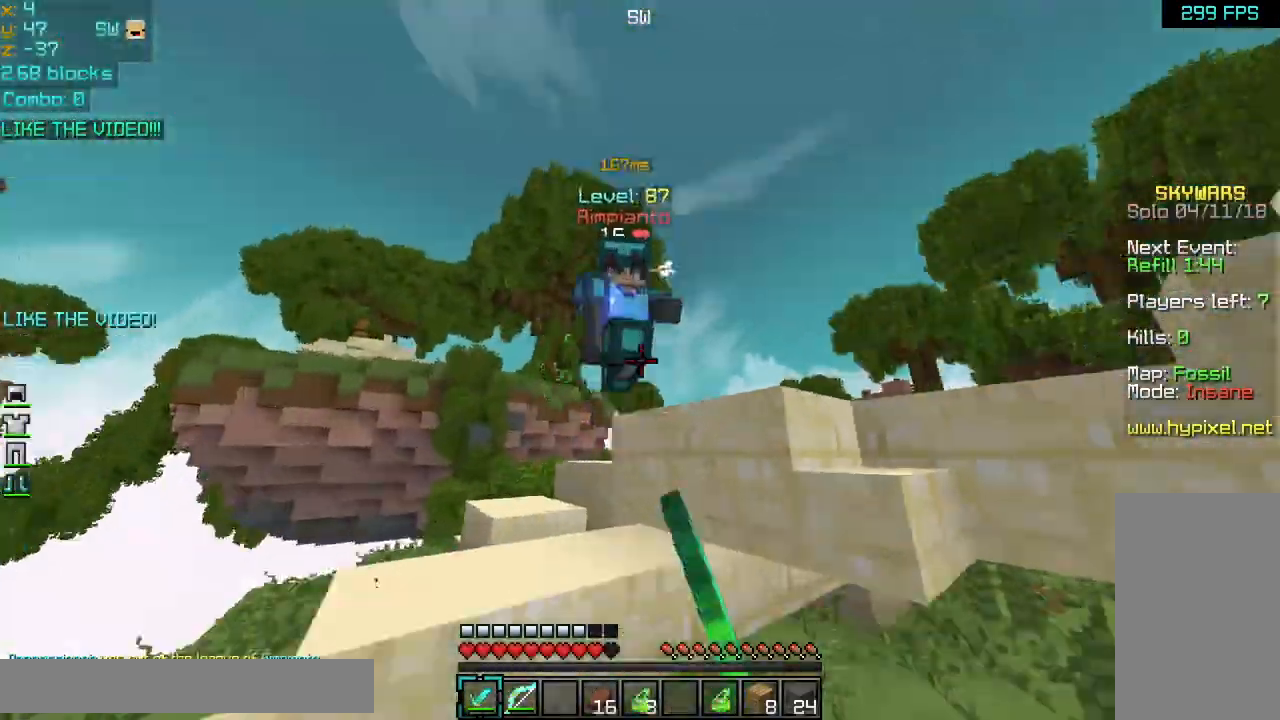
{"keys": ["right", "up"], "mouse": ["left"], "events": [[80, "mouse_left", "down"], [160, "mouse_left", "up"], [240, "mouse_left", "down"], [320, "mouse_left", "up"], [400, "mouse_left", "down"], [440, "mouse_left", "up"], [520, "mouse_left", "down"]]}
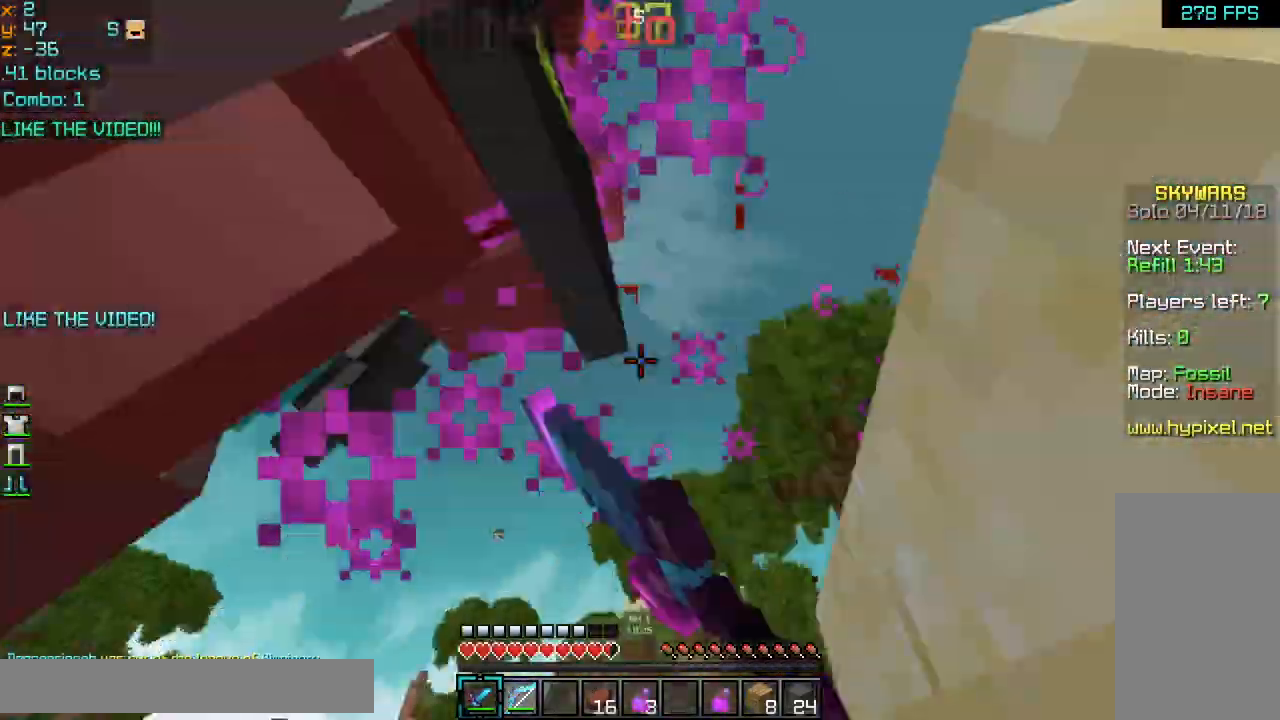
{"keys": ["left", "up"], "mouse": ["left"], "events": [[80, "mouse_left", "up"], [160, "left", "down"], [160, "mouse_left", "down"], [160, "right", "up"], [160, "up", "up"], [240, "mouse_left", "up"], [280, "mouse_left", "down"], [280, "space", "down"], [400, "mouse_left", "up"], [400, "up", "down"], [440, "space", "up"], [480, "mouse_left", "down"]]}
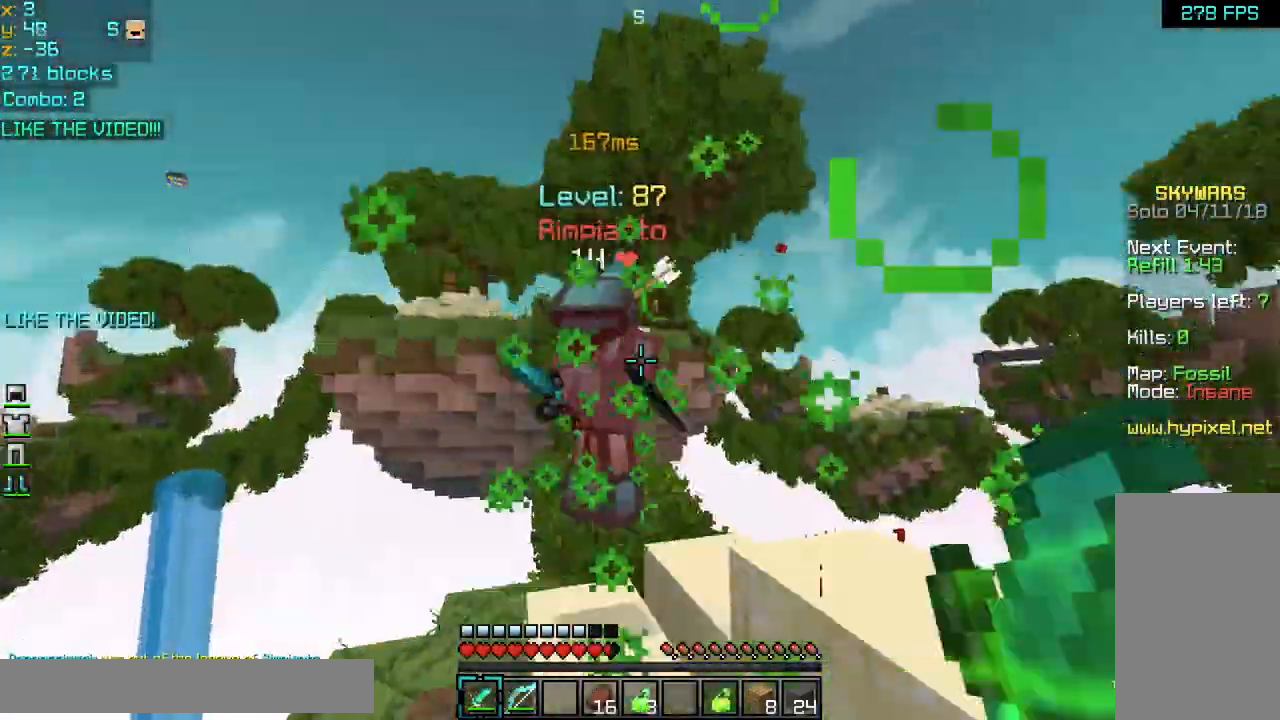
{"keys": ["right", "space", "up"], "mouse": ["left"], "events": [[80, "mouse_left", "up"], [120, "mouse_left", "down"], [240, "mouse_left", "up"], [320, "left", "up"], [320, "mouse_left", "down"], [320, "right", "down"], [400, "mouse_left", "up"], [480, "mouse_left", "down"], [480, "space", "down"]]}
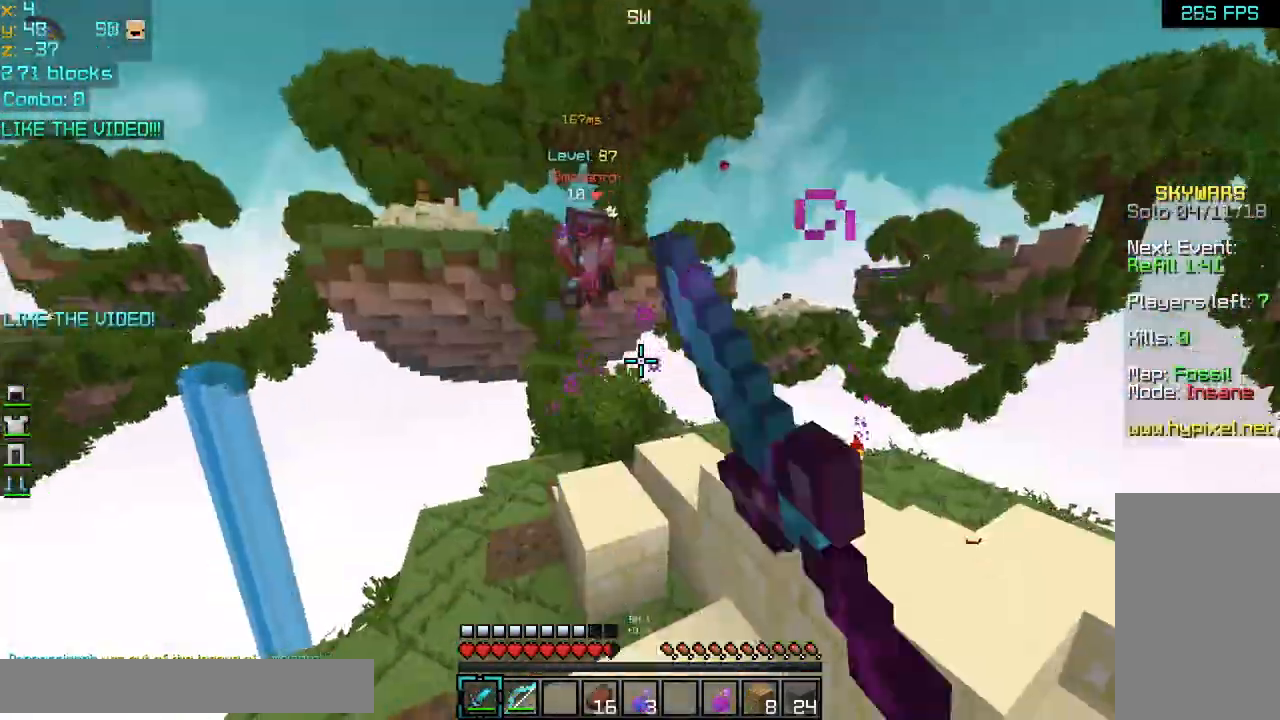
{"keys": ["left", "space"], "mouse": ["right"], "events": [[40, "mouse_left", "up"], [40, "space", "up"], [200, "left", "down"], [200, "right", "up"], [280, "up", "up"], [480, "mouse_right", "down"], [480, "space", "down"]]}
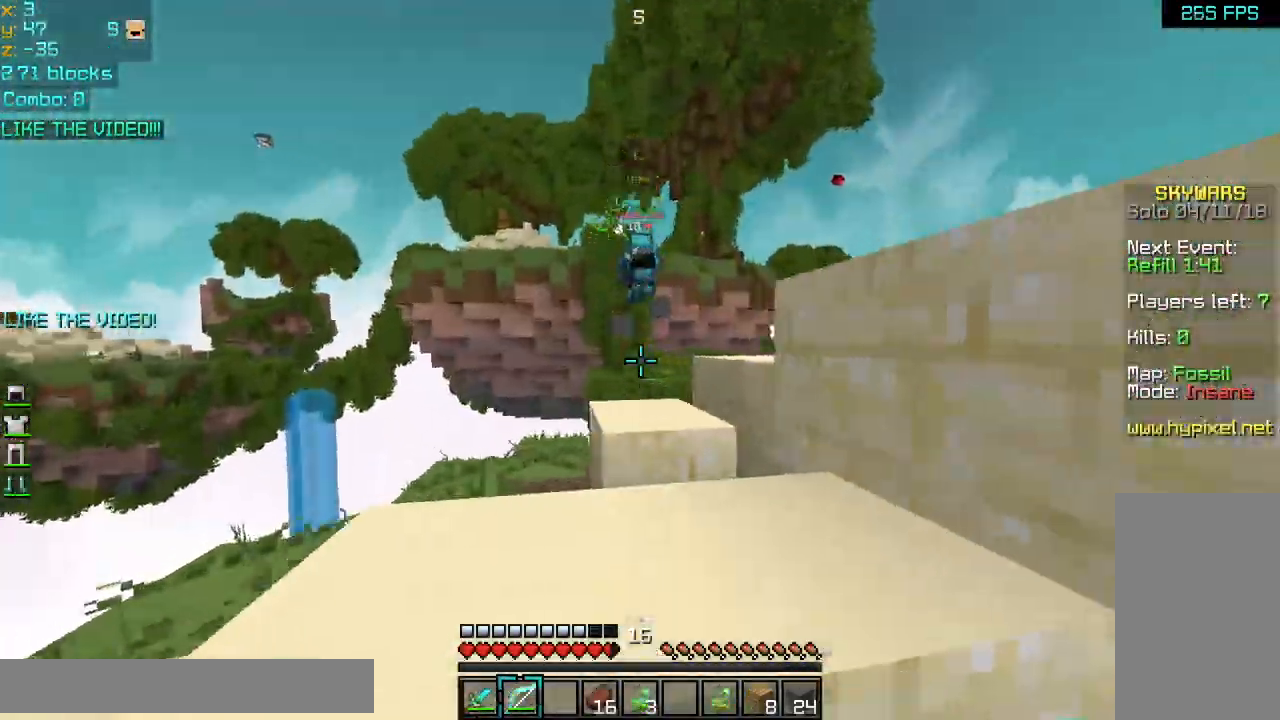
{"keys": ["left", "up"], "mouse": ["right"], "events": [[160, "space", "up"], [320, "up", "down"]]}
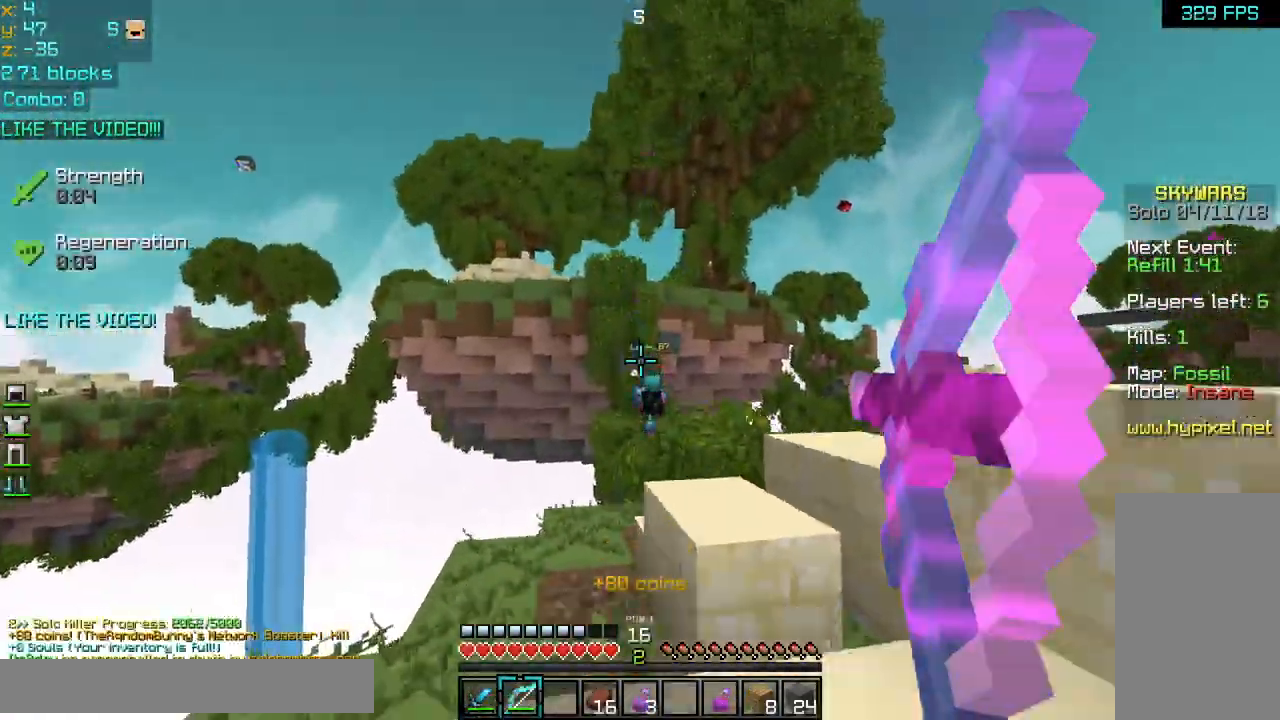
{"keys": ["left", "up"], "mouse": [], "events": [[240, "space", "down"], [360, "mouse_right", "up"], [360, "space", "up"]]}
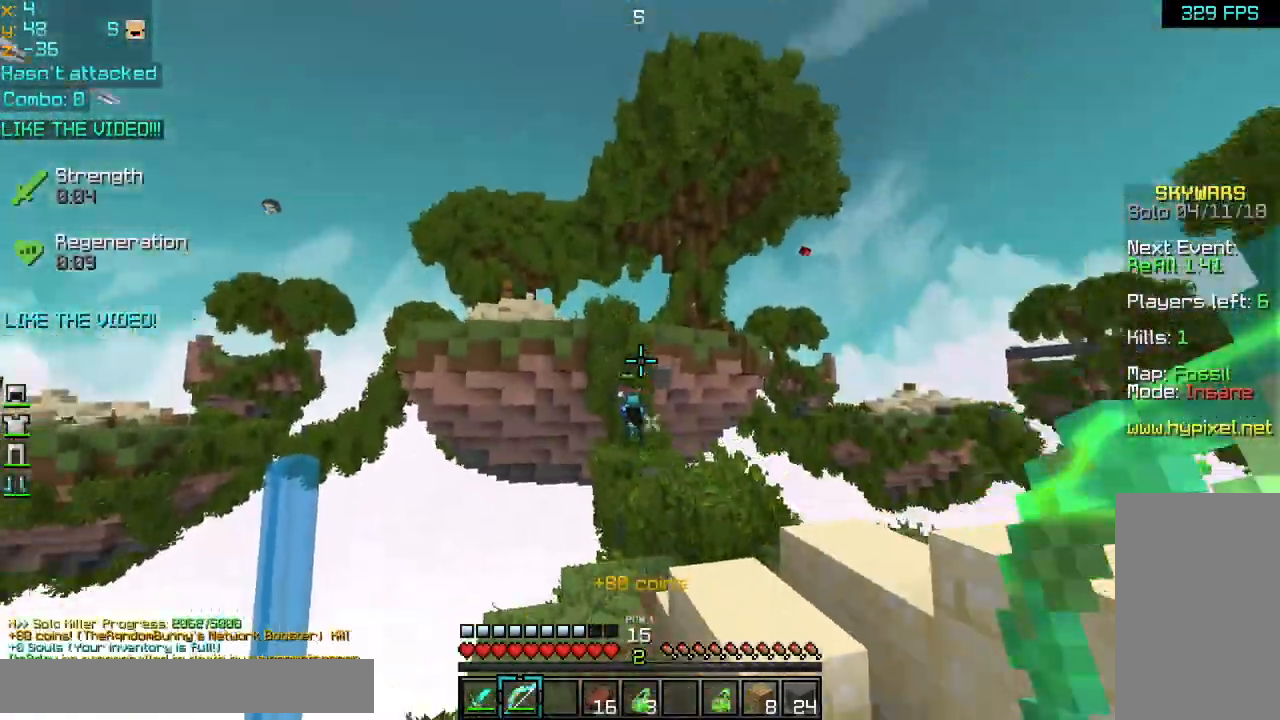
{"keys": ["up"], "mouse": [], "events": [[120, "left", "up"], [120, "right", "down"], [280, "right", "up"]]}
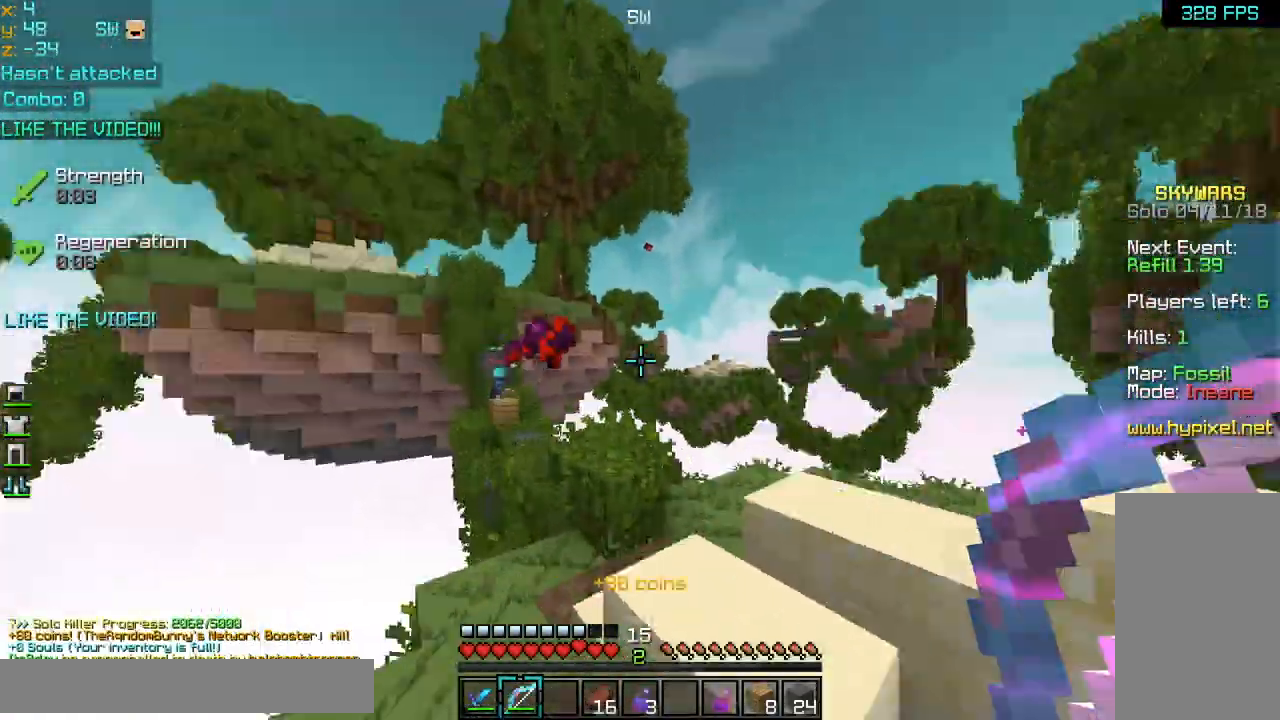
{"keys": ["left", "up"], "mouse": [], "events": [[80, "space", "down"], [400, "left", "down"], [480, "space", "up"]]}
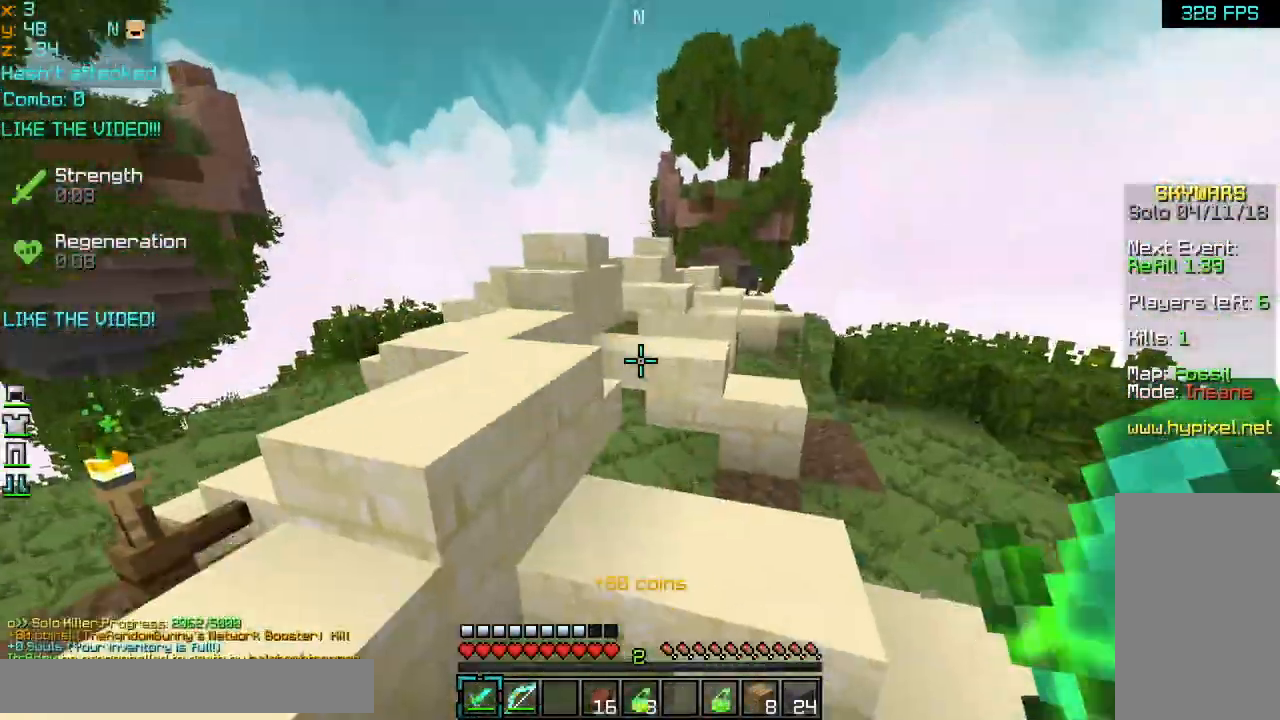
{"keys": ["left", "up"], "mouse": [], "events": [[200, "space", "down"], [360, "space", "up"]]}